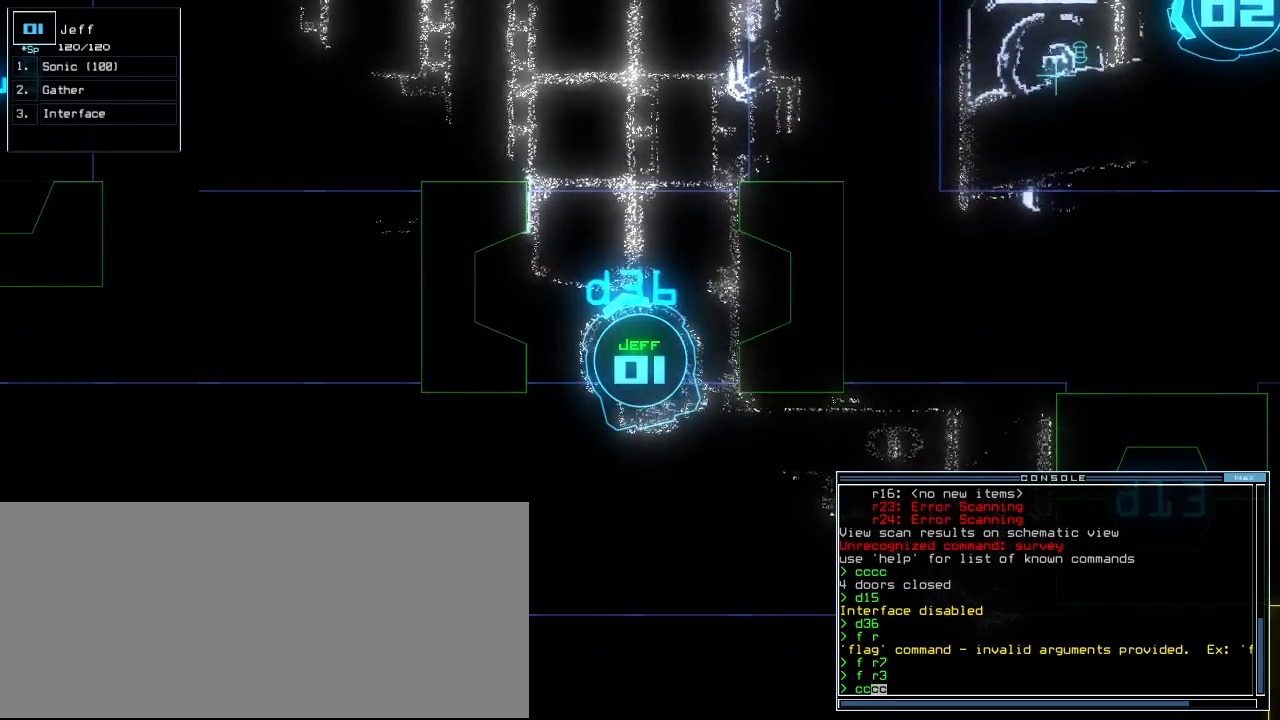
Gameplay with keyboard; each line is a JSON object with the keys held at the frame after it. "events" lists presses ("down") and releases ("up") of ".", "0", "1", "2", "3", "4", "5", "6", "7", "8", "9", "a", "b", "backspace", "c", "caps_lock", "comma", "ctrl_l", "ctrl_r", "d", "down", "e", "equals", "escape", "f", "f5", "g", "h", "i", "j", "k", "l", "left", "m", "minus", "n", "o", "p", "q", "quote", "r", "return", "right", "s", "semicolon", "shift_l", "shift_r", "space", "t", "tab", "tilde", "u", "up", "v", "w", "x", "y" and "z" between this image and that frame as [ms after this image, input, new state], when the widget could be followed in between. No other keys are recorded. Mouse input is not recorded.
{"keys": [], "events": []}
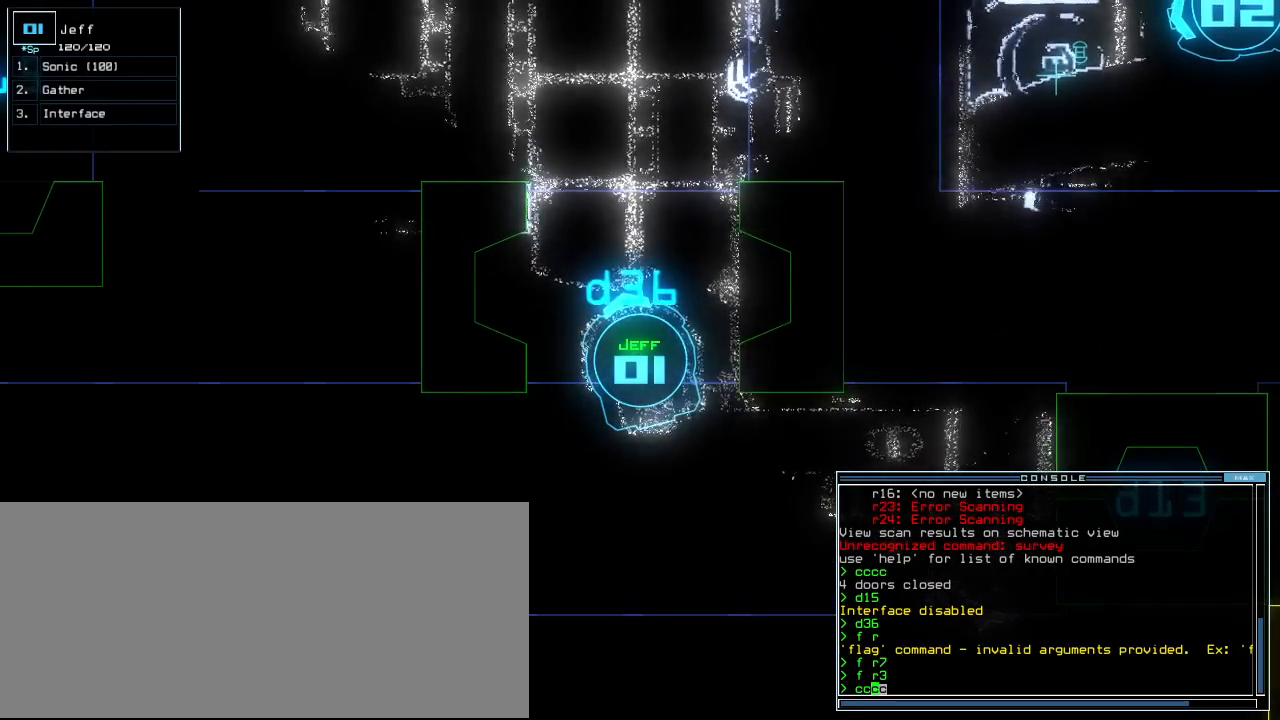
{"keys": [], "events": []}
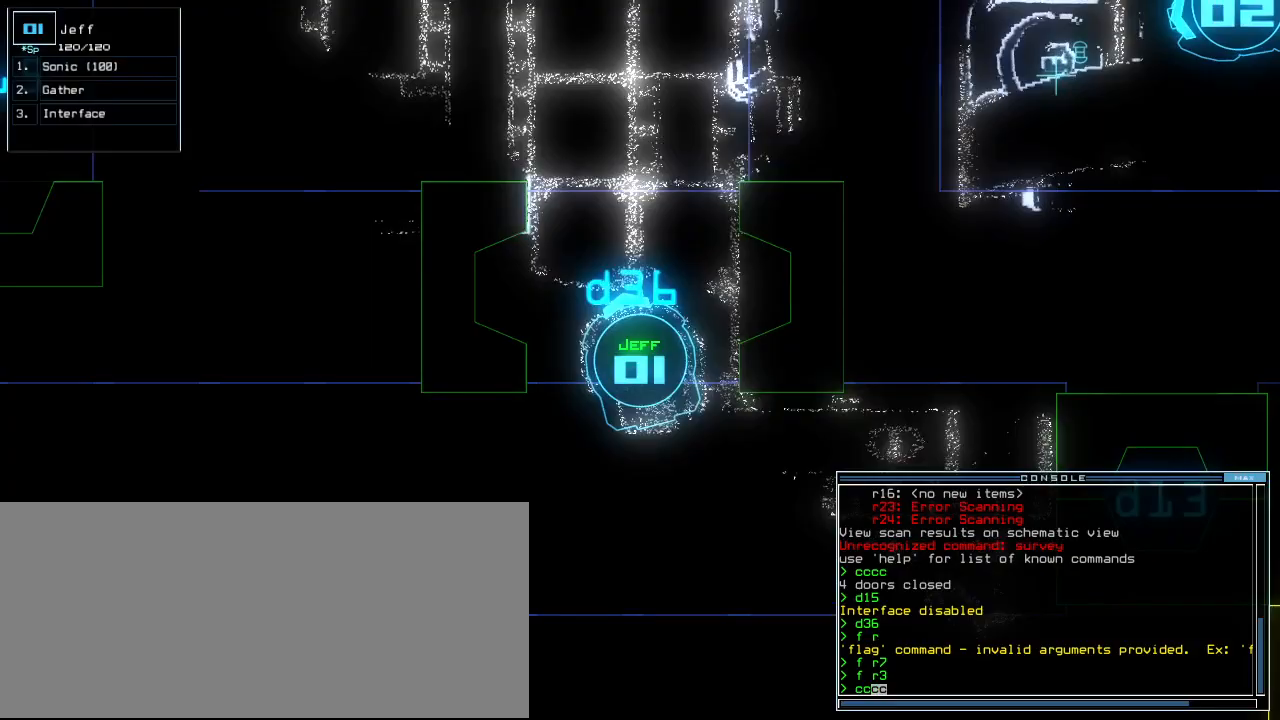
{"keys": [], "events": []}
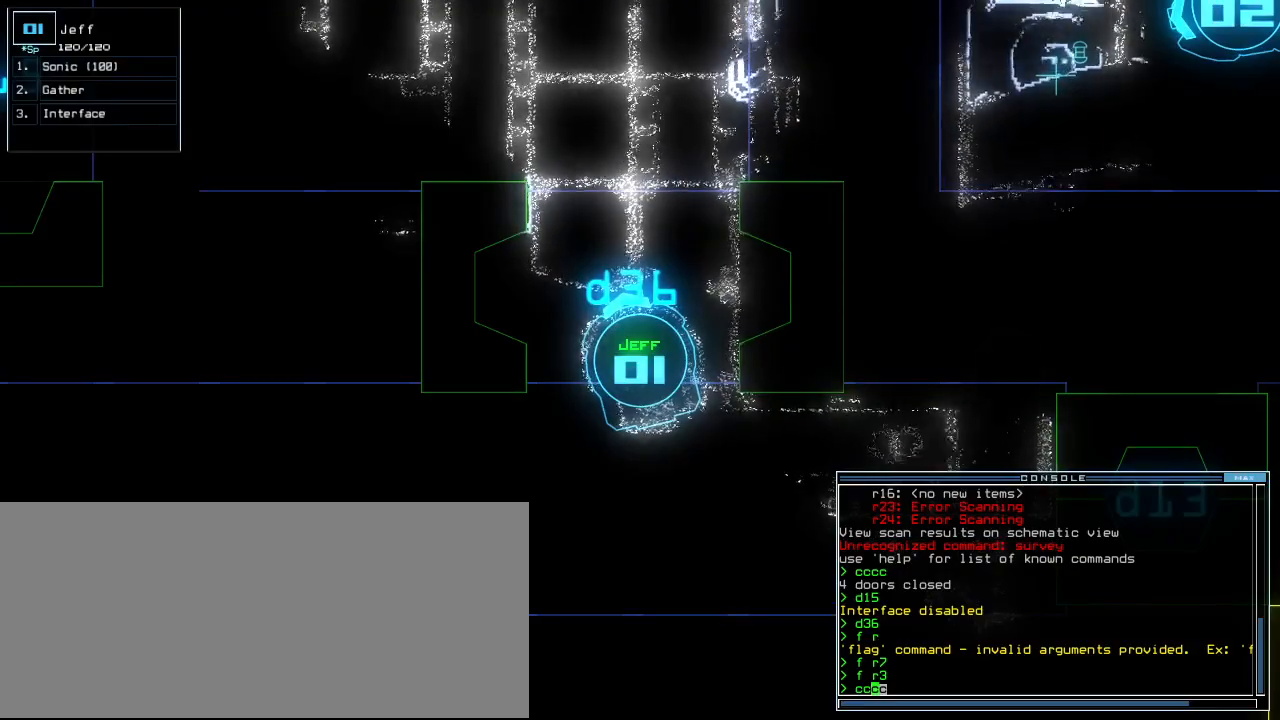
{"keys": [], "events": [[125, "up", "down"], [292, "up", "up"]]}
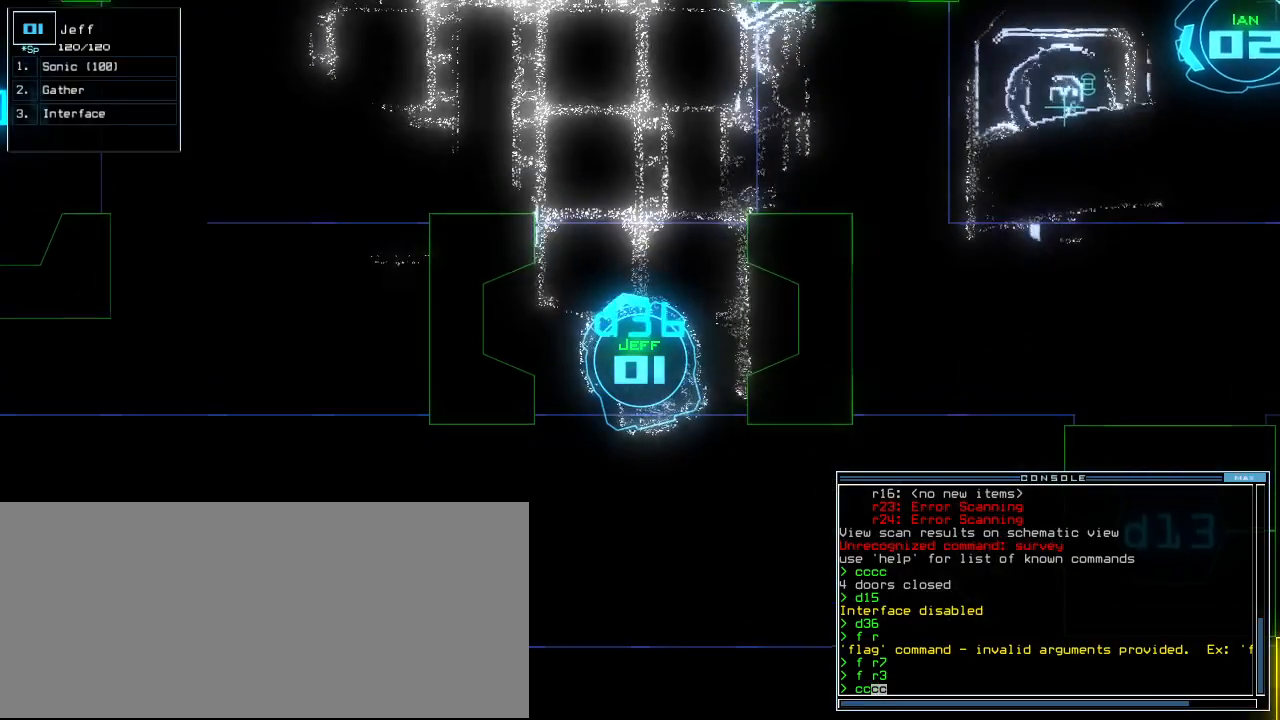
{"keys": [], "events": []}
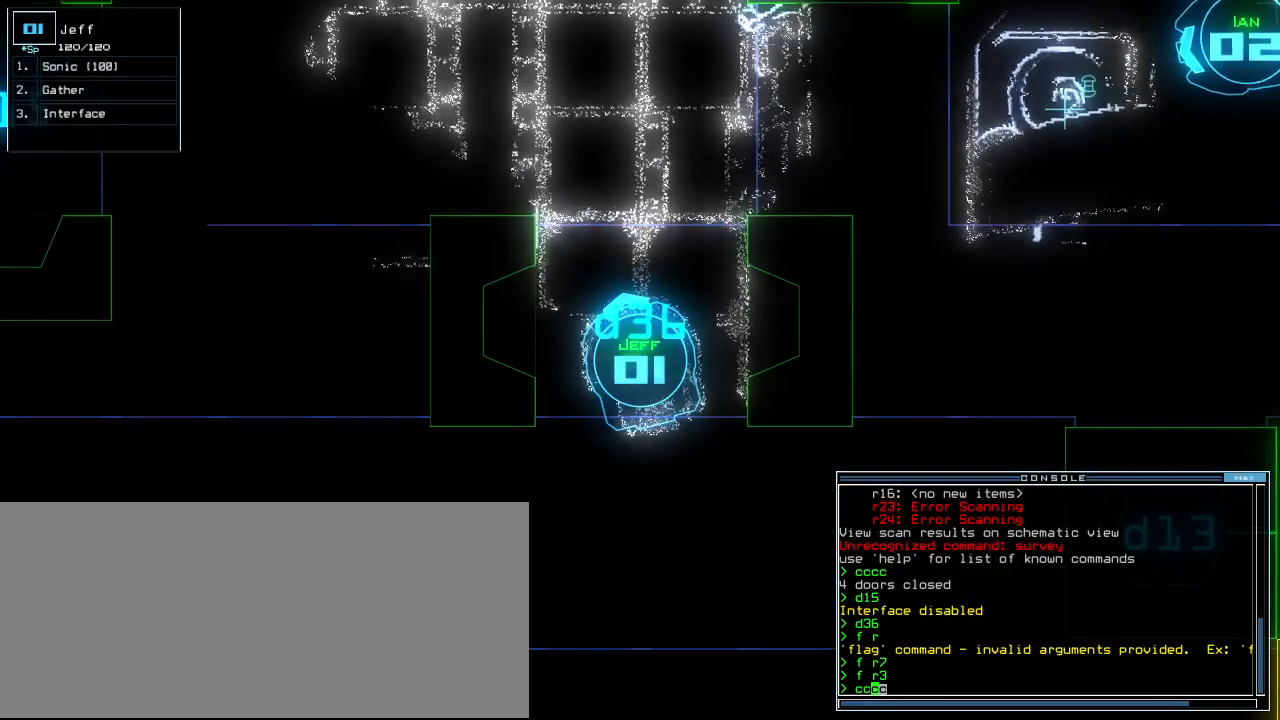
{"keys": ["down"], "events": [[458, "down", "down"]]}
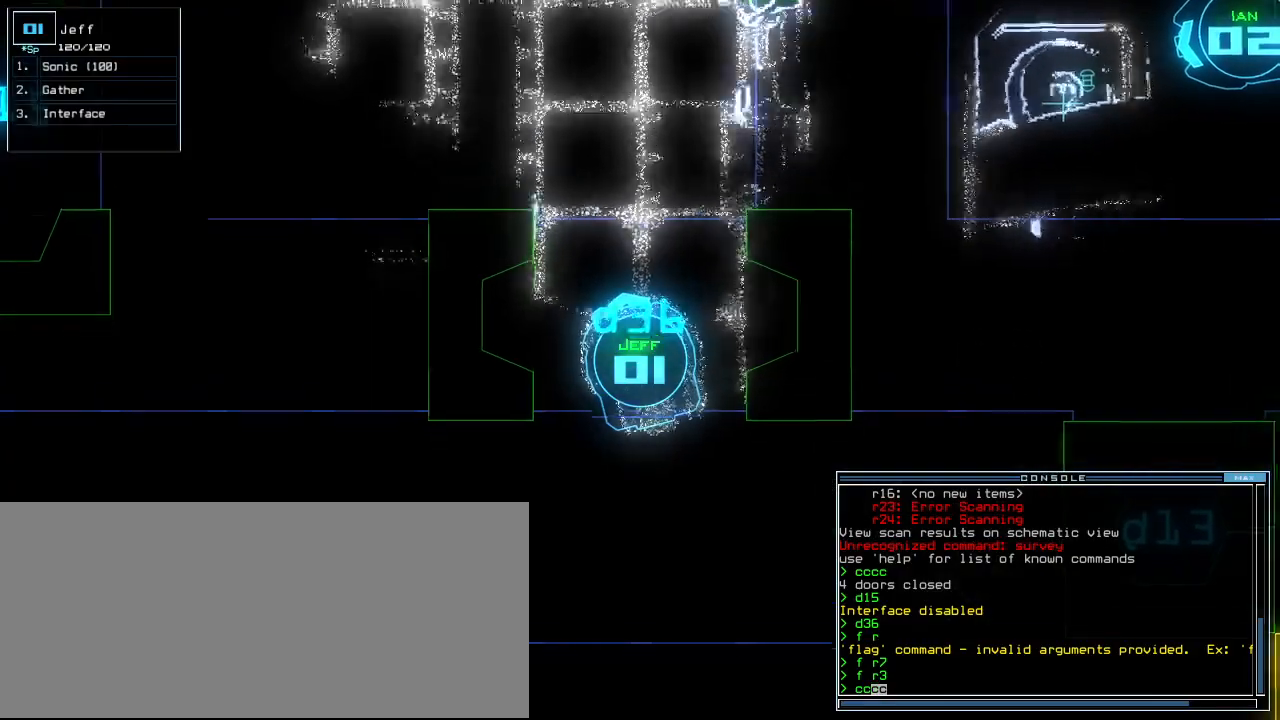
{"keys": [], "events": [[104, "down", "up"]]}
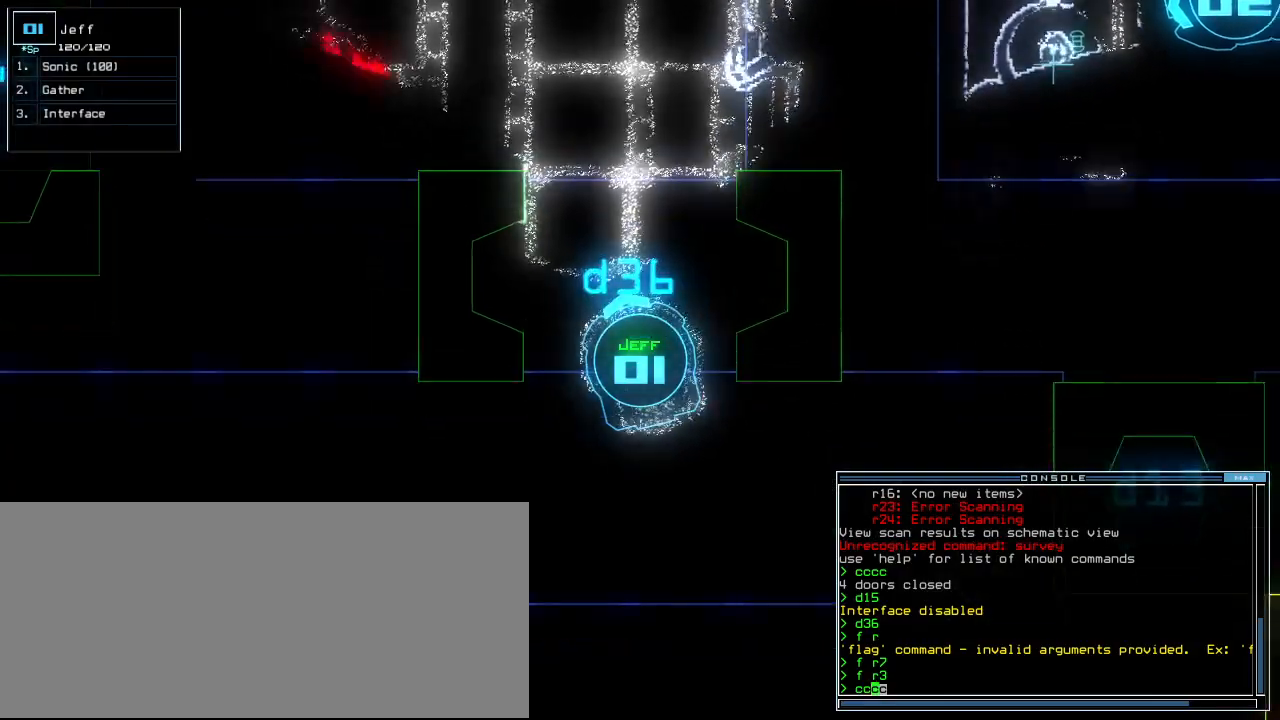
{"keys": ["down", "return"], "events": [[188, "down", "down"], [500, "return", "down"]]}
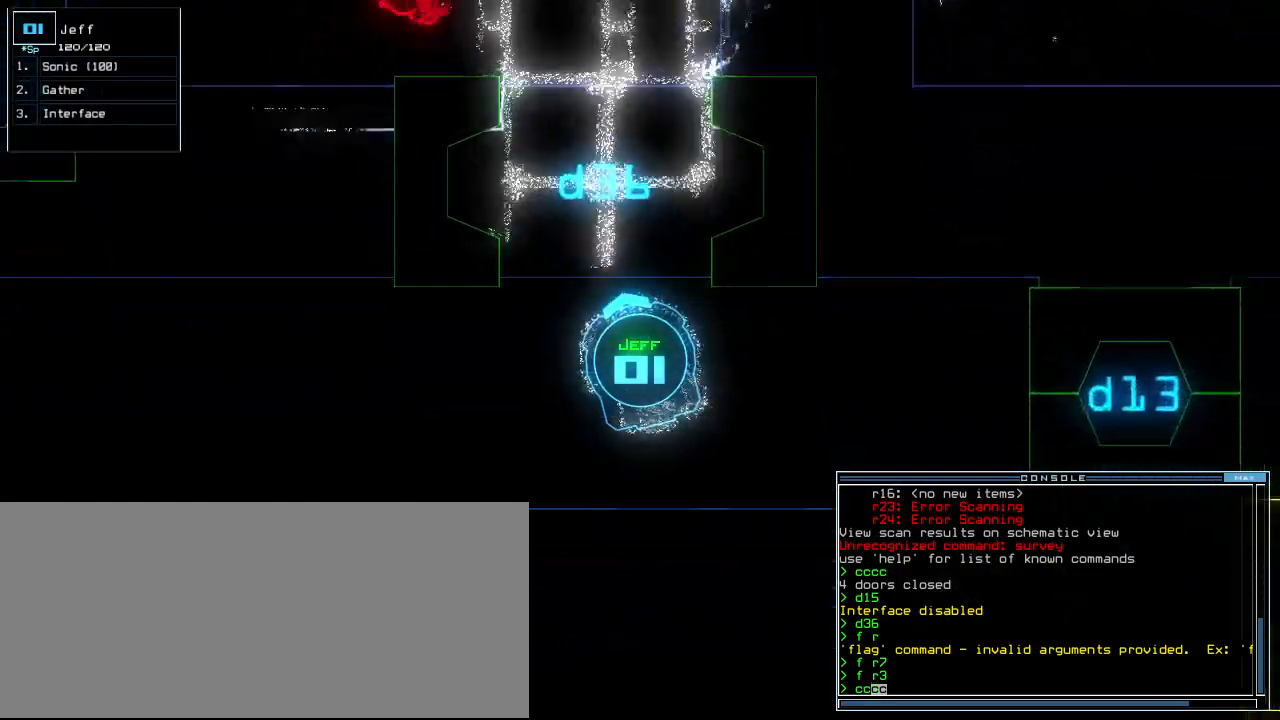
{"keys": ["left", "up"], "events": [[104, "return", "up"], [188, "left", "down"], [292, "down", "up"], [375, "up", "down"]]}
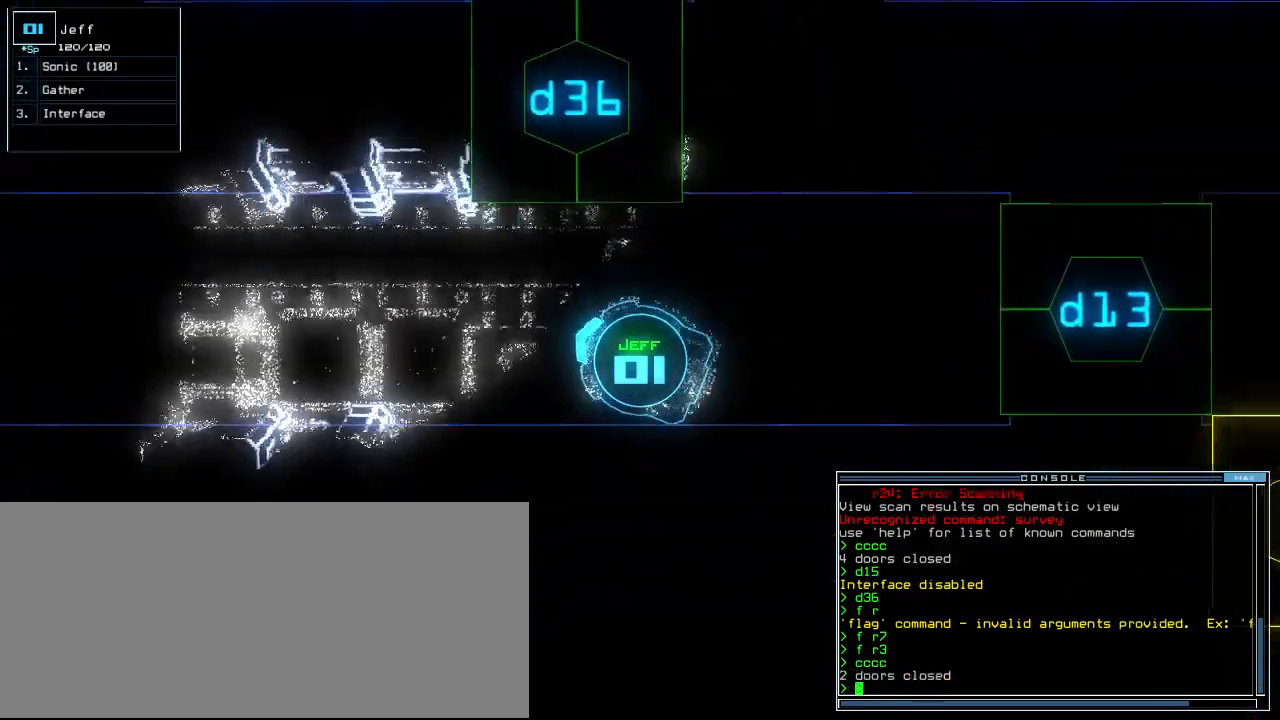
{"keys": ["up"], "events": [[104, "left", "up"], [250, "right", "down"], [396, "right", "up"]]}
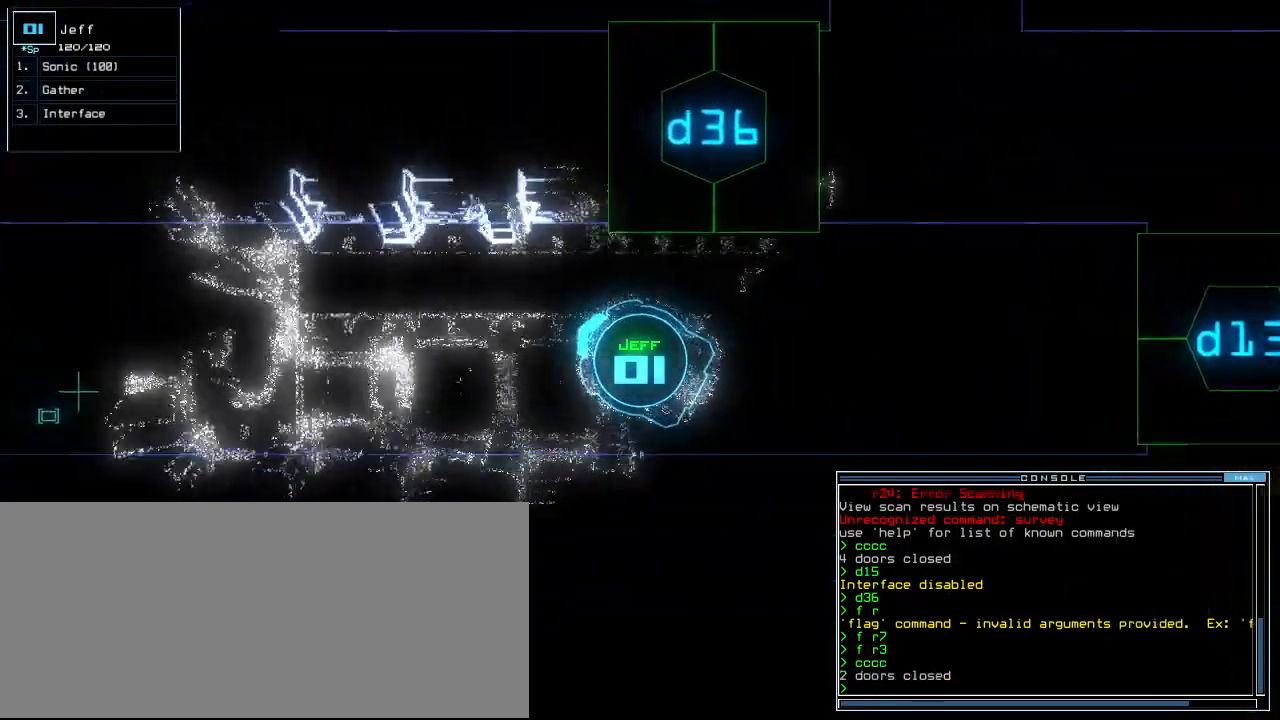
{"keys": ["left", "up"], "events": [[167, "left", "down"], [292, "left", "up"], [500, "left", "down"]]}
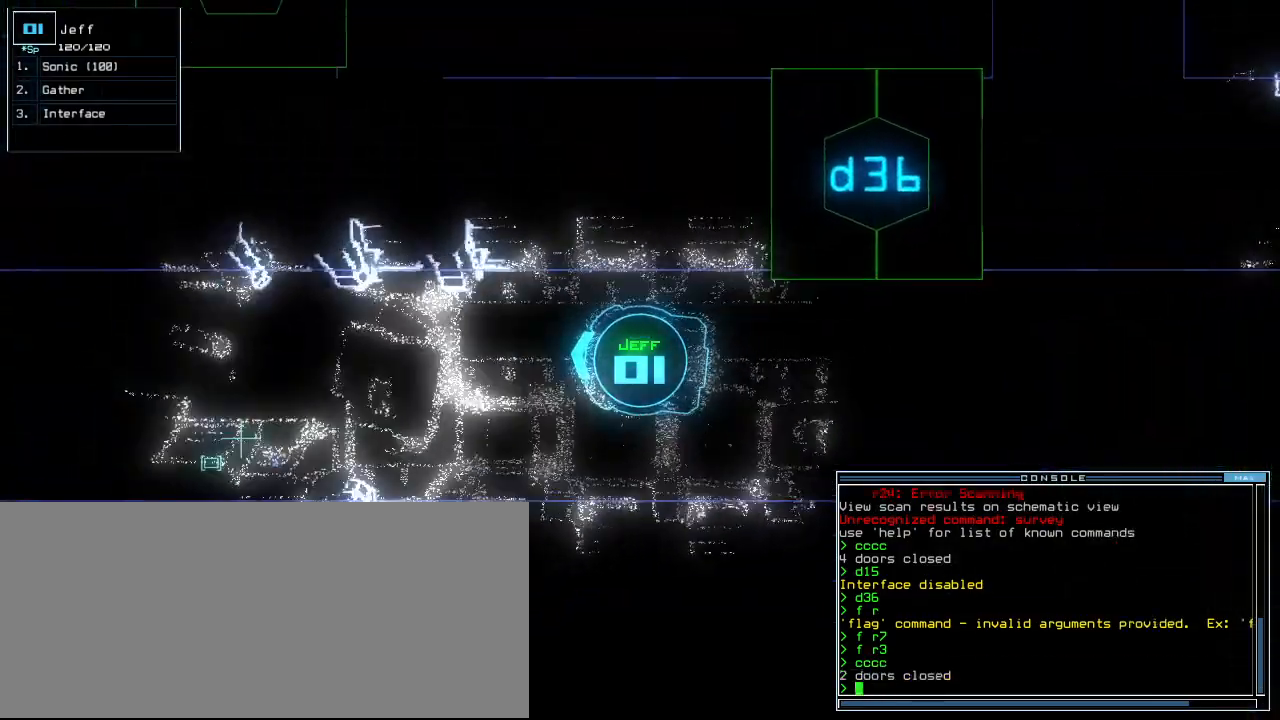
{"keys": ["up"], "events": [[62, "left", "up"], [438, "right", "down"], [479, "right", "up"]]}
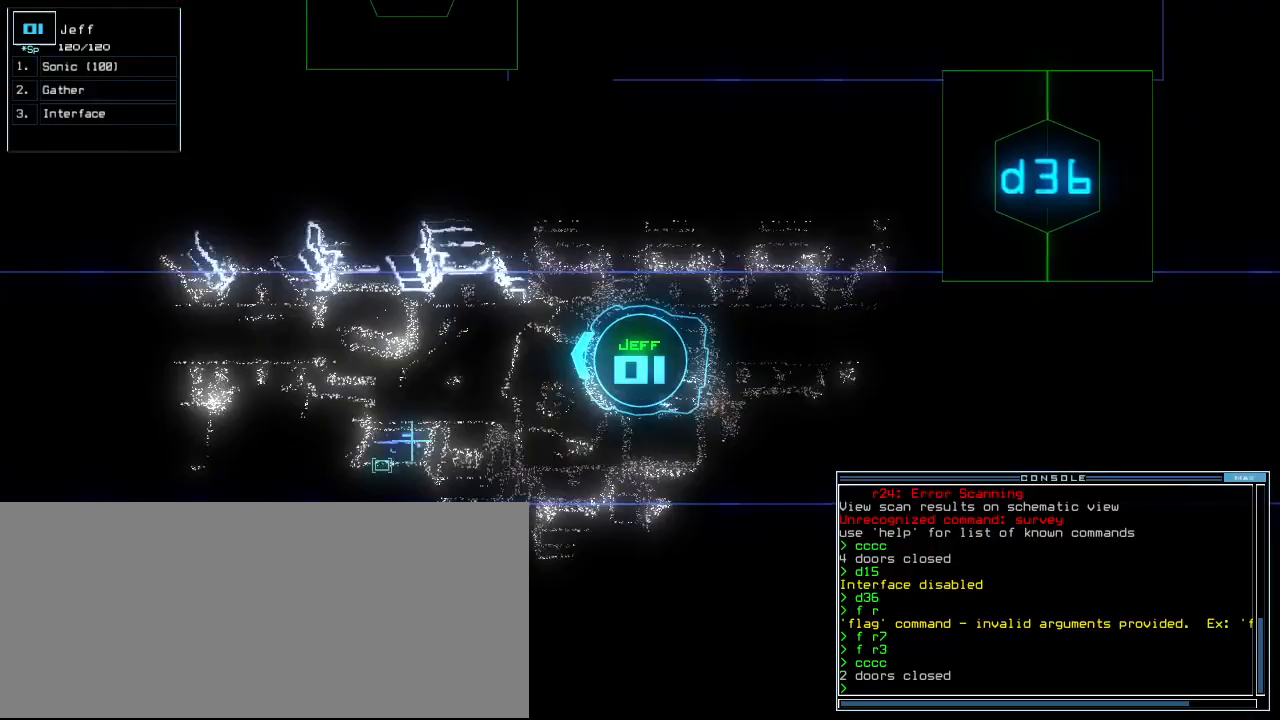
{"keys": ["right", "up"], "events": [[229, "left", "down"], [354, "left", "up"], [479, "right", "down"]]}
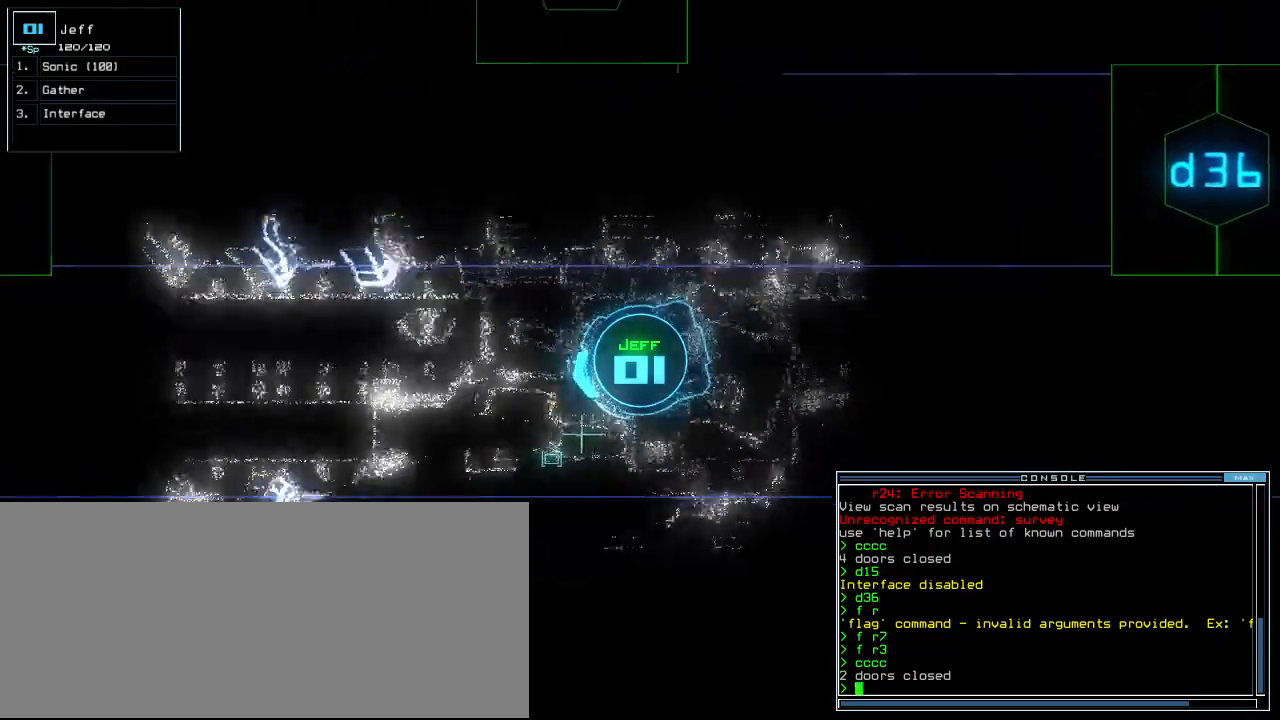
{"keys": ["up"], "events": [[42, "right", "up"]]}
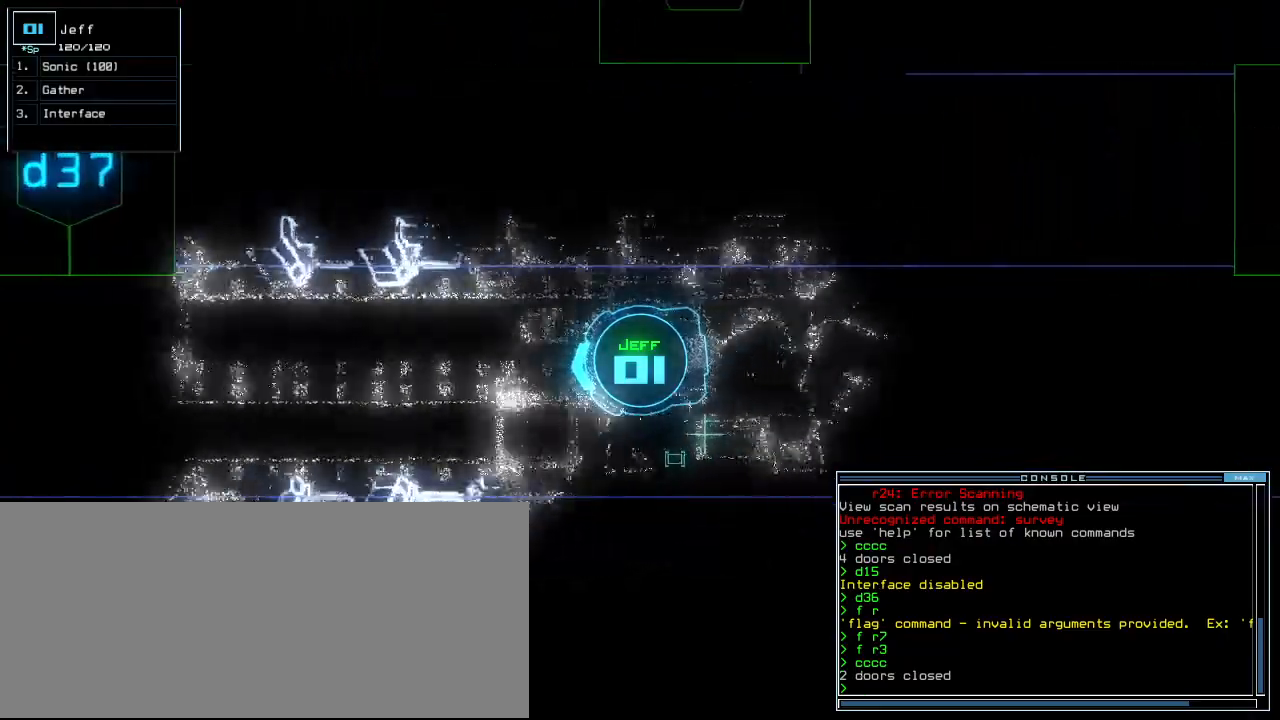
{"keys": ["up"], "events": [[188, "d", "down"], [250, "d", "up"], [396, "3", "down"], [500, "3", "up"]]}
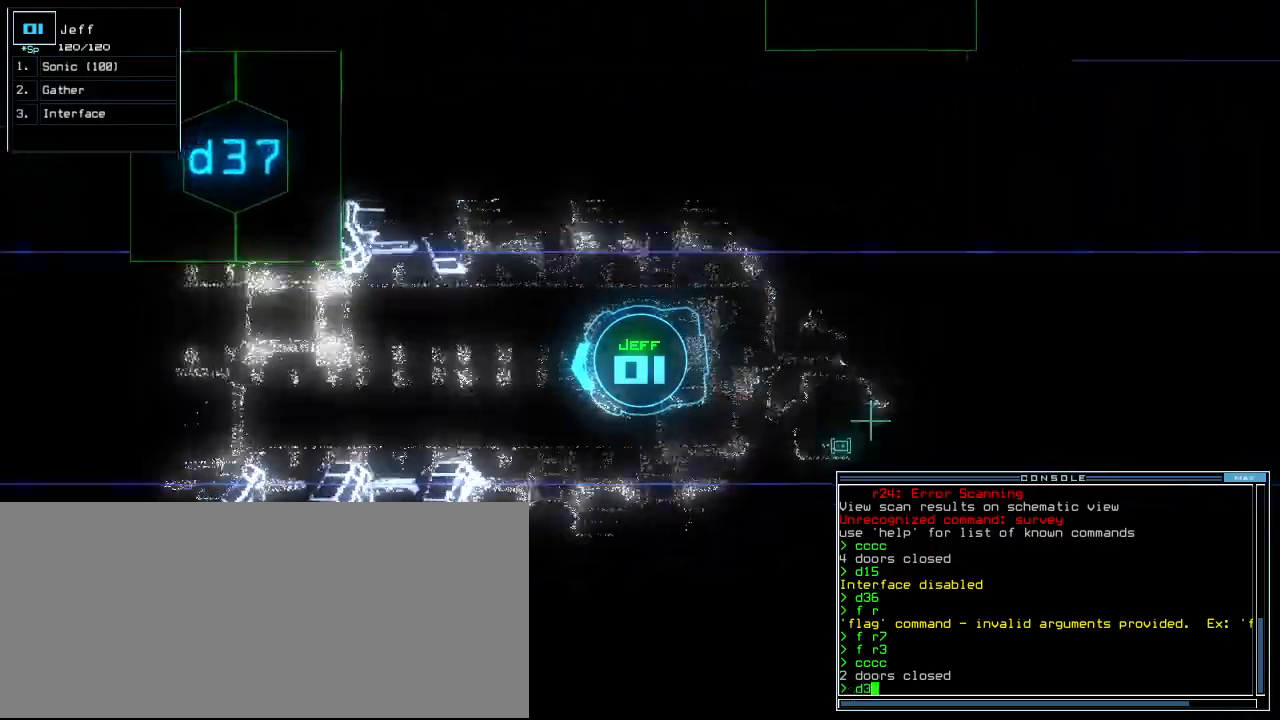
{"keys": ["right", "up"], "events": [[438, "7", "down"], [438, "right", "down"], [500, "7", "up"]]}
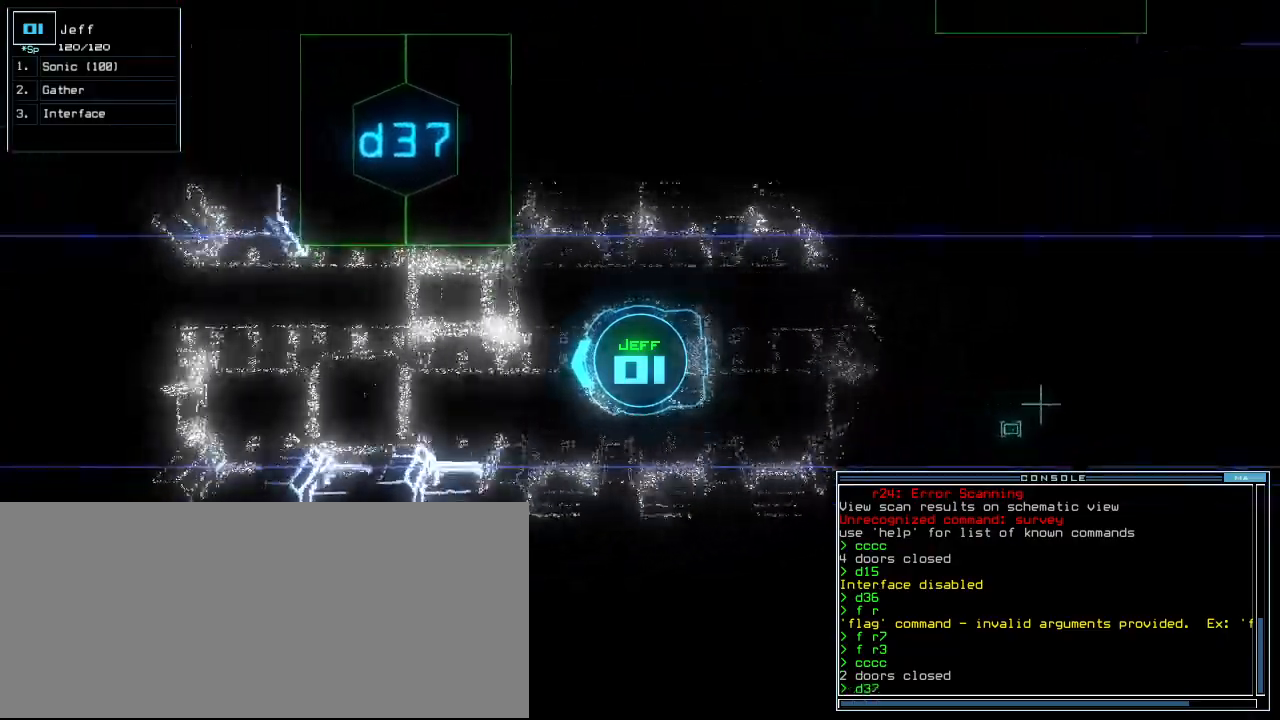
{"keys": ["right", "up"], "events": [[62, "right", "up"], [229, "return", "down"], [292, "return", "up"], [458, "right", "down"]]}
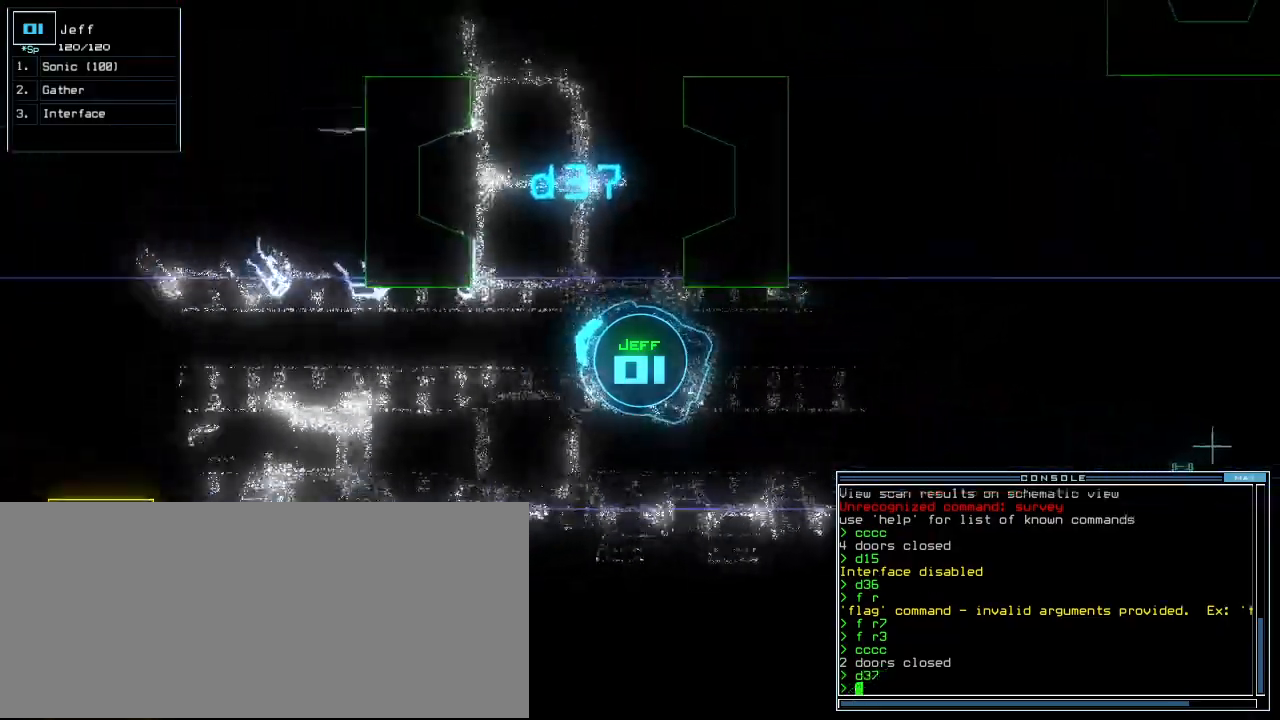
{"keys": ["up"], "events": [[417, "right", "up"]]}
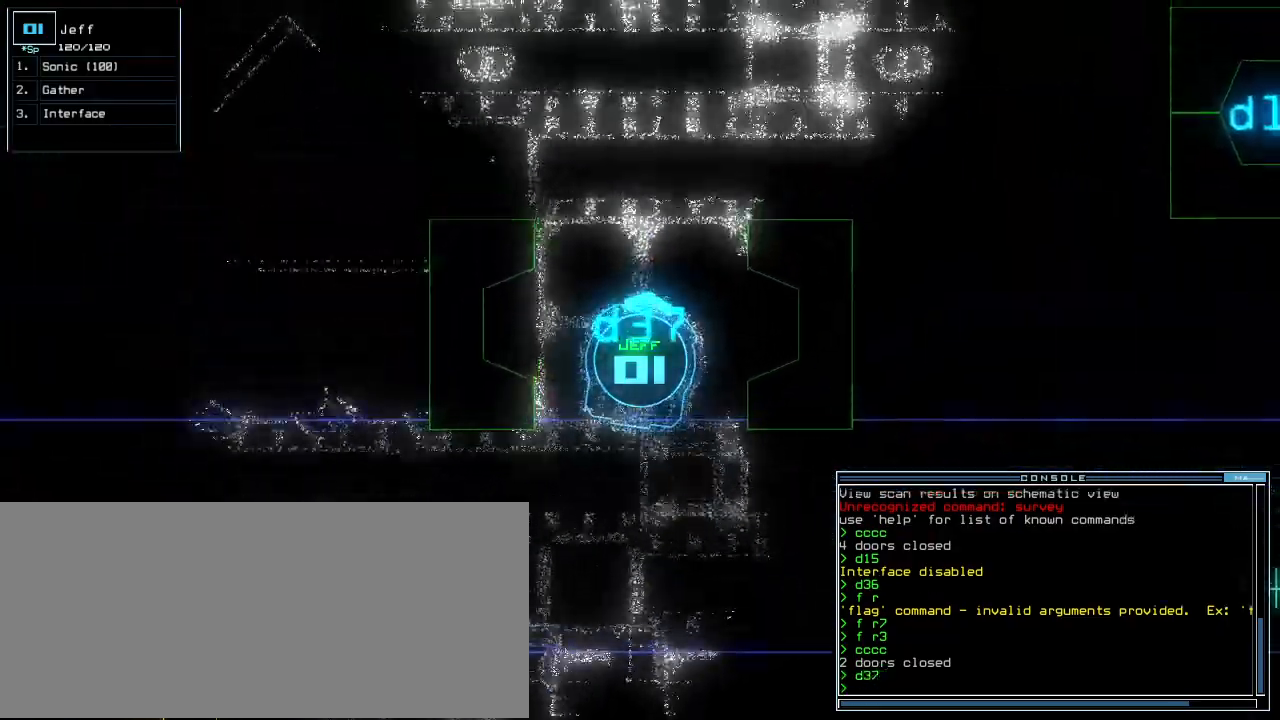
{"keys": ["up"], "events": []}
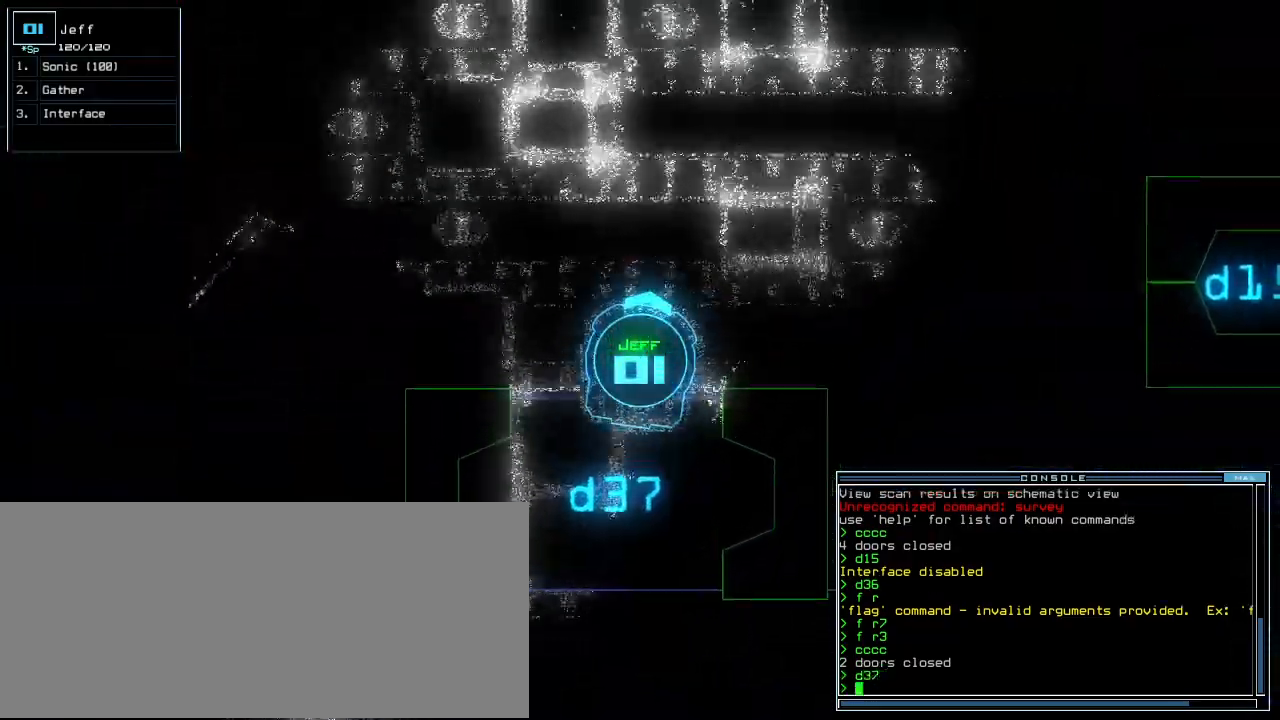
{"keys": ["up"], "events": [[62, "left", "down"], [458, "left", "up"]]}
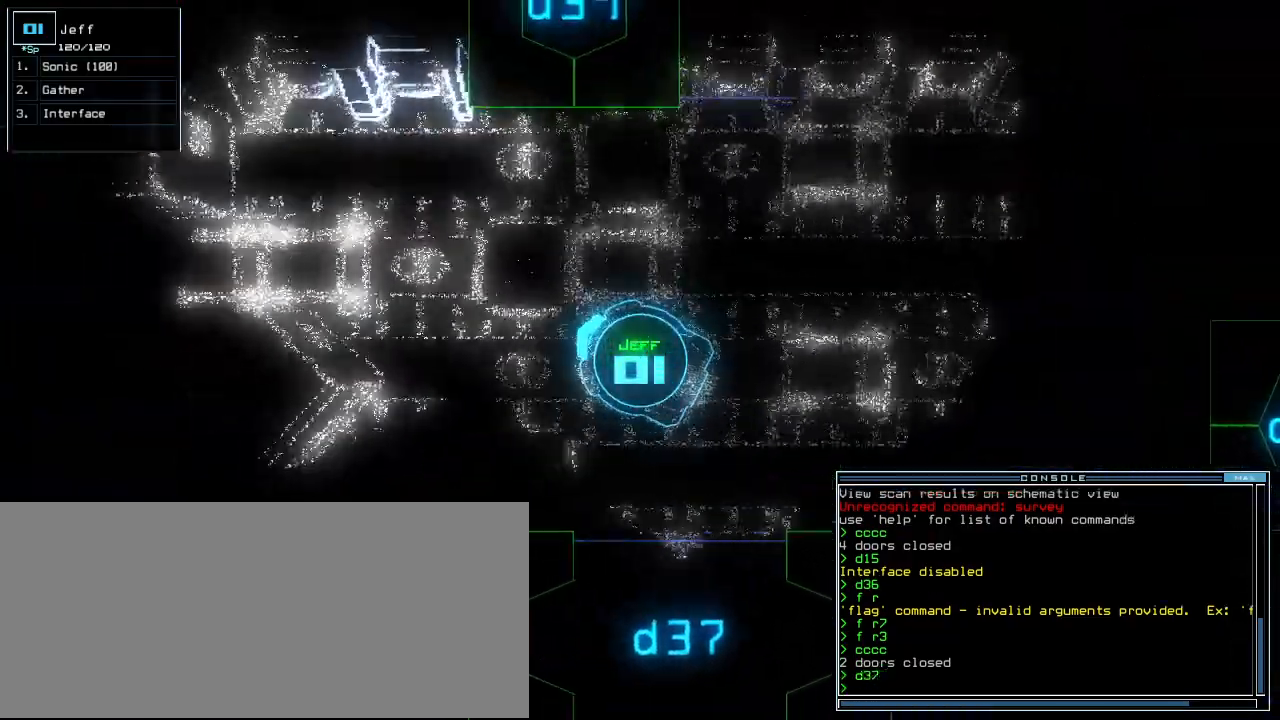
{"keys": ["up"], "events": [[229, "left", "down"], [312, "left", "up"]]}